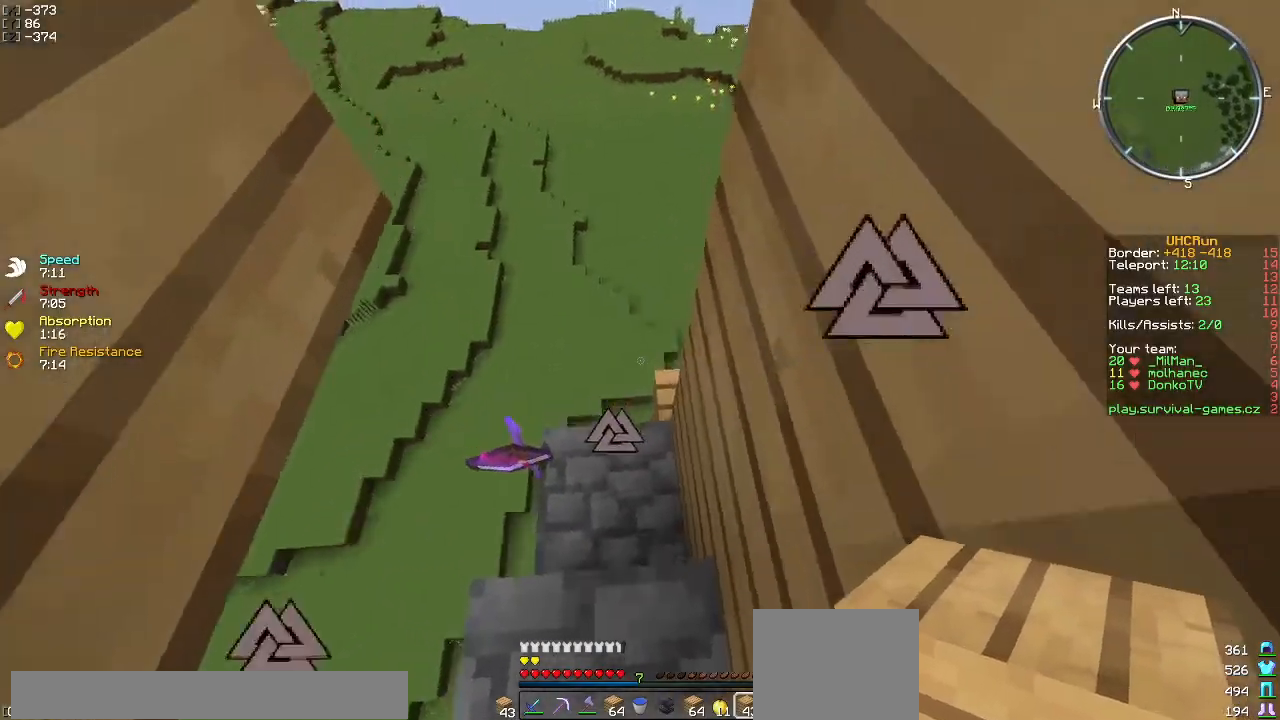
Gameplay with keyboard; each line is a JSON object with the keys held at the frame after it. "events" lists presses ("down") and releases ("up") of "a", "d", "s" and "w" between this image and that frame as [ms after this image, input, new state], when the widget could be followed in between. No other keys are recorded. Mouse input is not recorded.
{"keys": [], "events": [[234, "w", "up"]]}
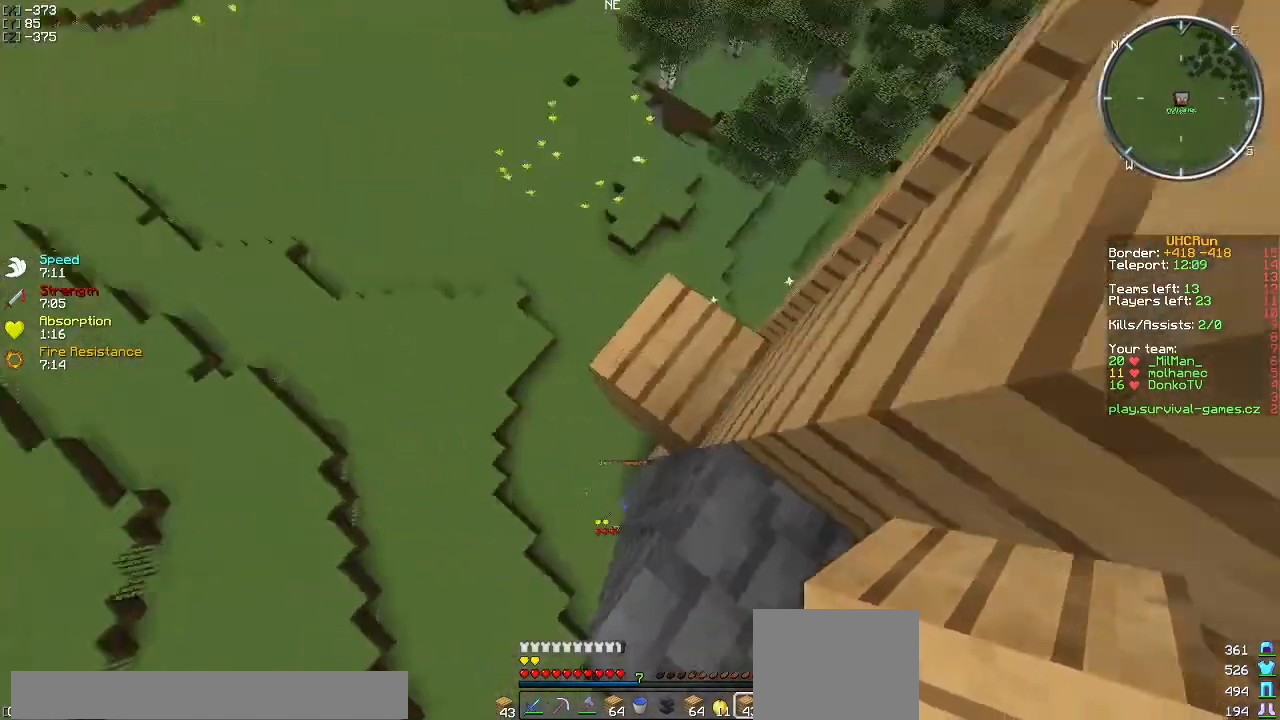
{"keys": ["w"], "events": [[267, "w", "down"]]}
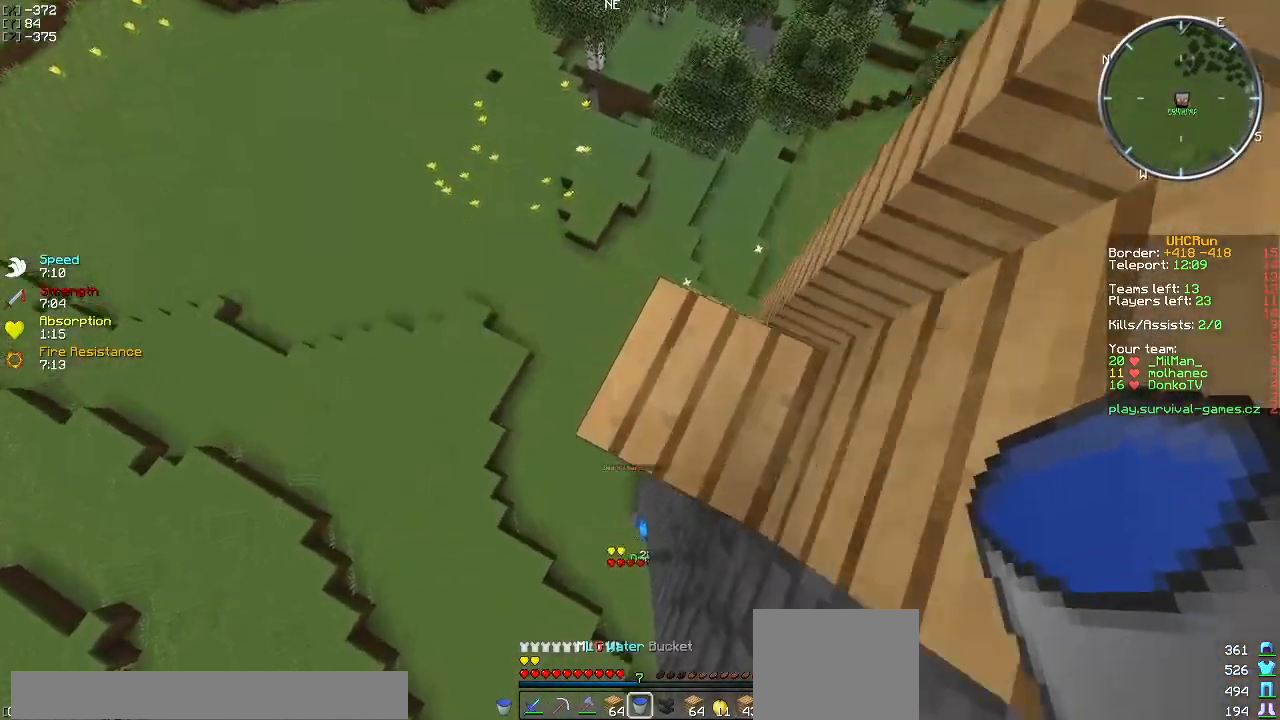
{"keys": ["d"], "events": [[100, "a", "down"], [184, "w", "up"], [317, "a", "up"], [317, "d", "down"]]}
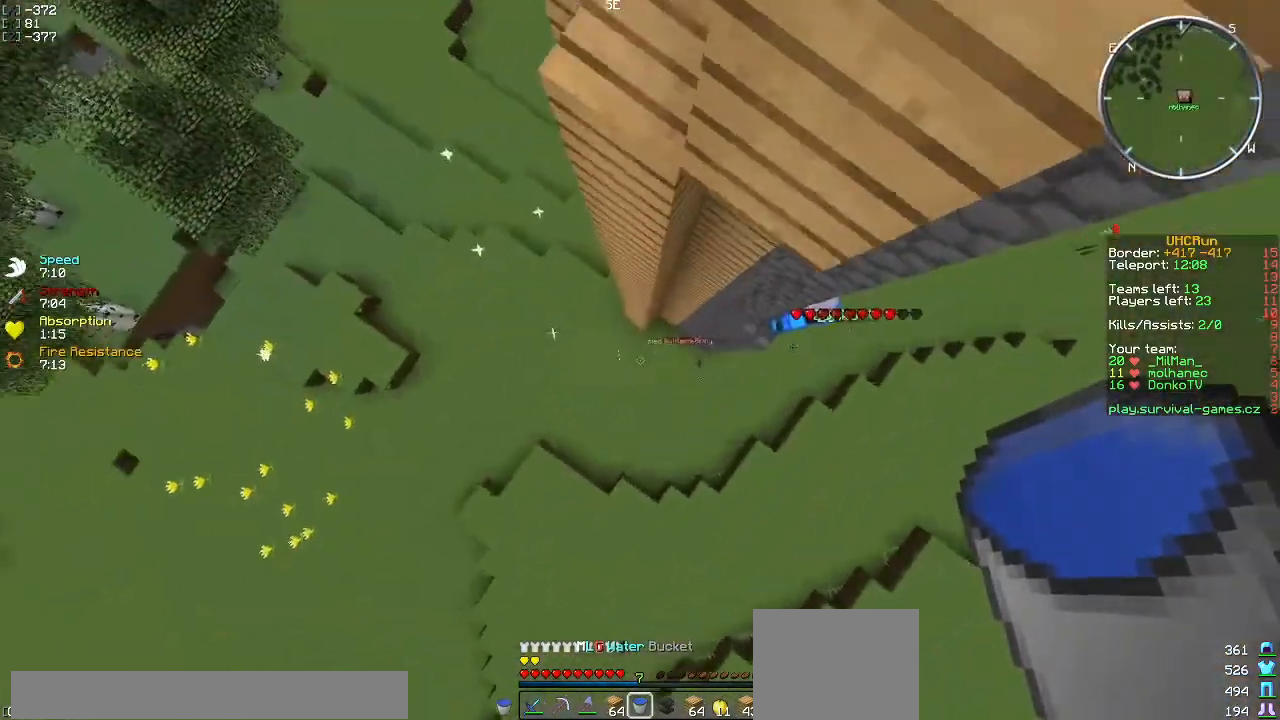
{"keys": [], "events": [[100, "d", "up"], [233, "w", "down"], [384, "w", "up"]]}
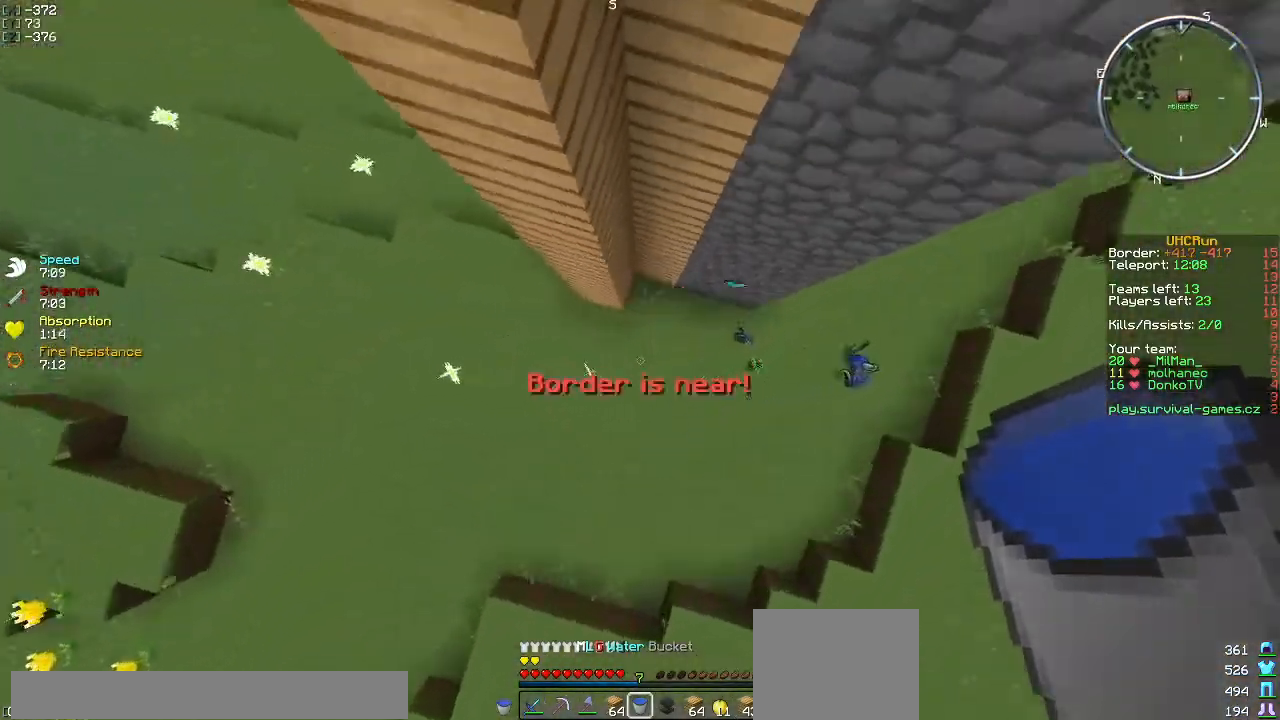
{"keys": [], "events": []}
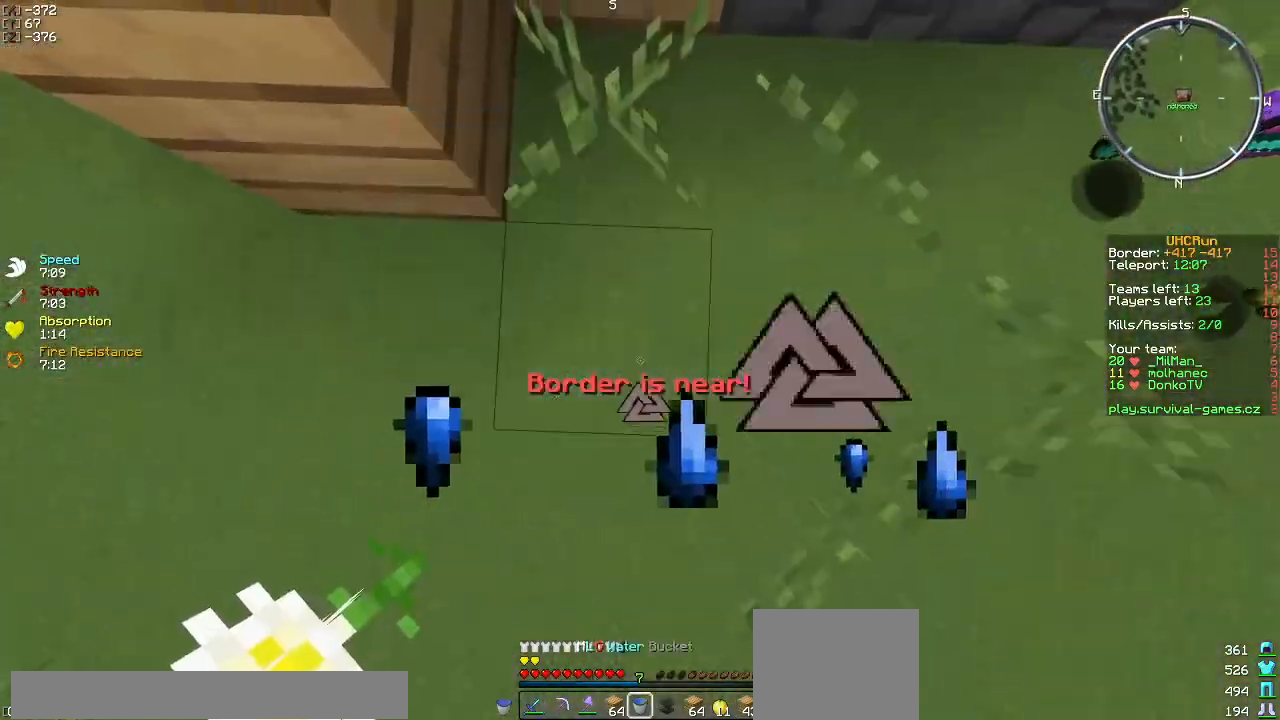
{"keys": ["d", "w"], "events": [[100, "d", "down"], [150, "w", "down"]]}
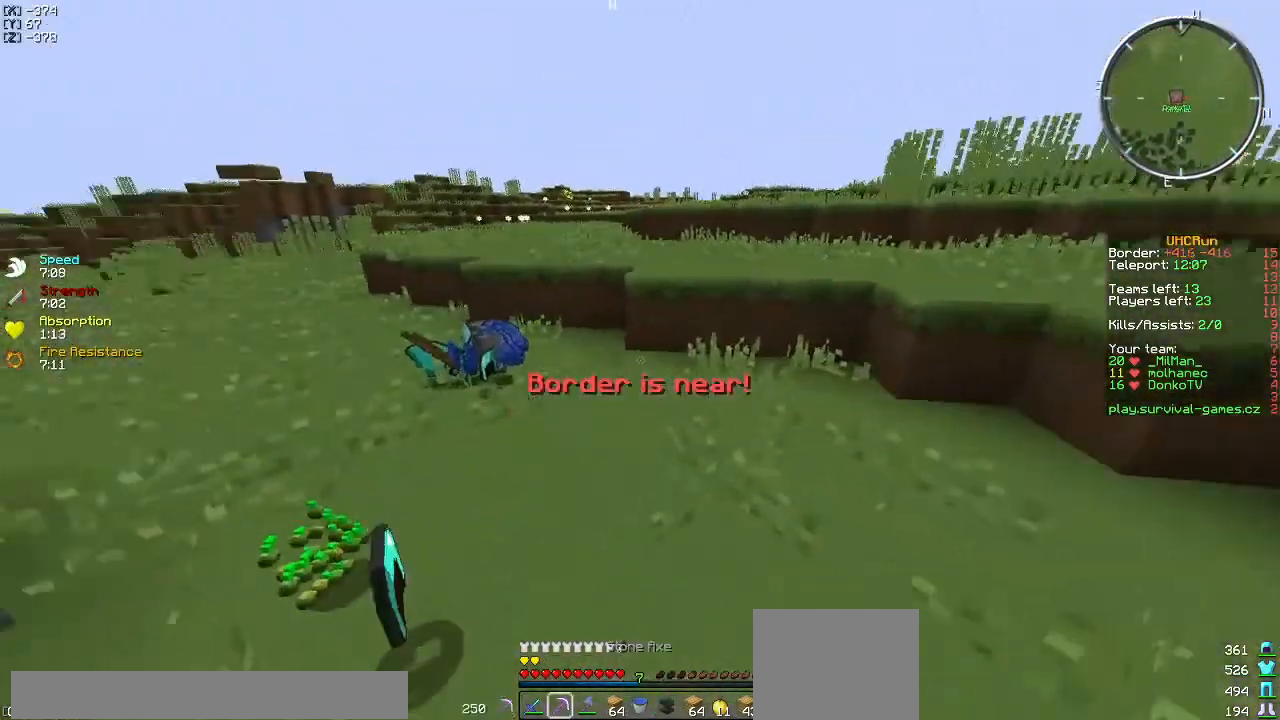
{"keys": ["d", "w"], "events": []}